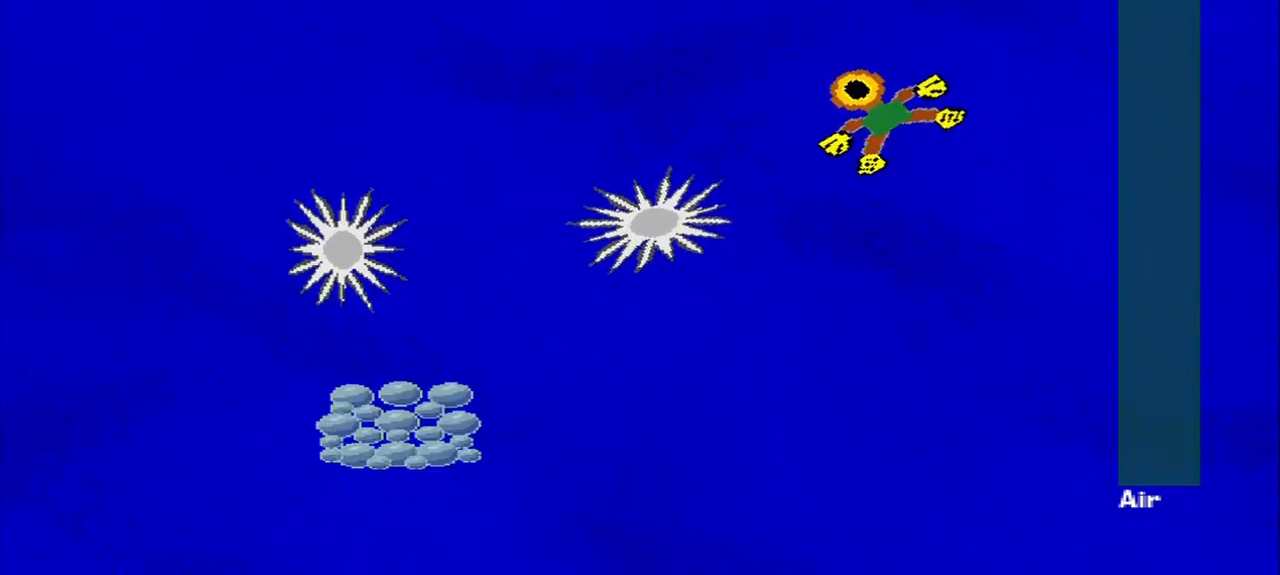
Gameplay with a controller (PlayStation layout); each line is a JSON object with the inputs held at the frame after it. "events" lists button and stick changes between this image and that frame as [ms after this image, input, new state], when the widget could be followed in between. Not read: L2 L3 R2 R3 right_stick.
{"buttons": [], "left_stick": "down-left", "events": [[250, "left_stick", "down-left"]]}
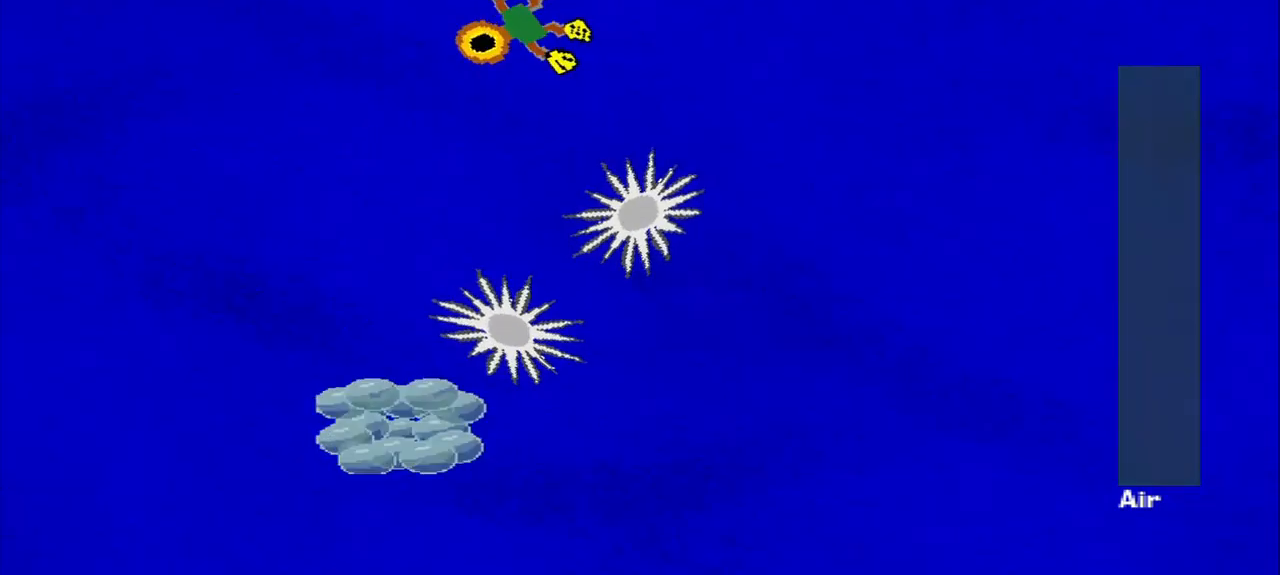
{"buttons": [], "left_stick": "down", "events": [[417, "left_stick", "down"]]}
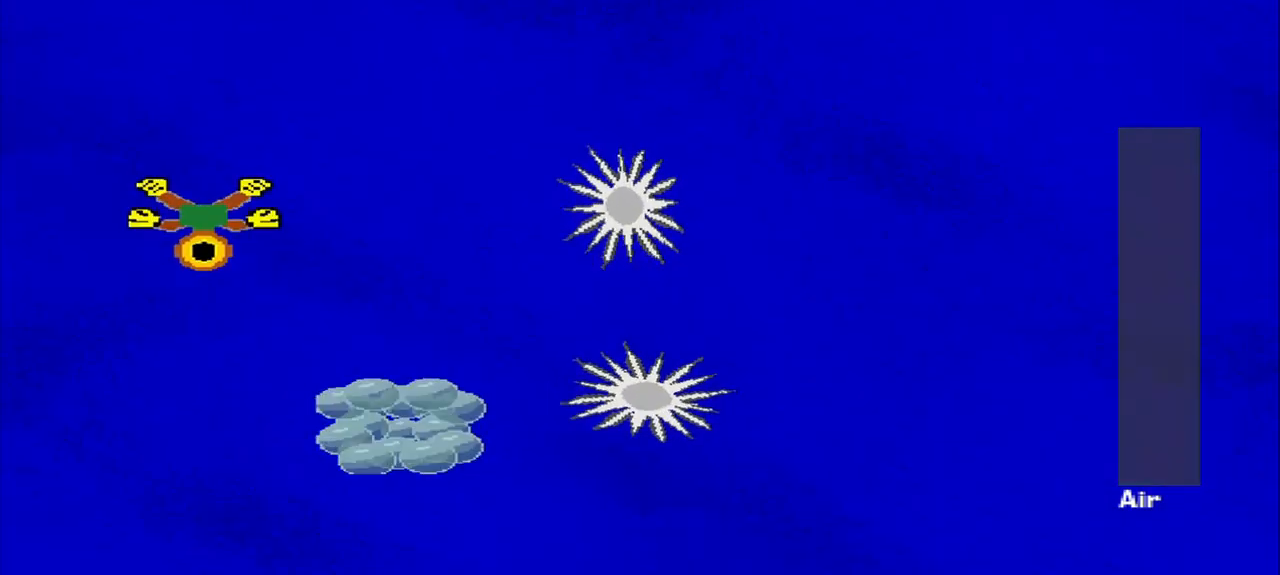
{"buttons": [], "left_stick": "down-right", "events": [[84, "left_stick", "down-right"]]}
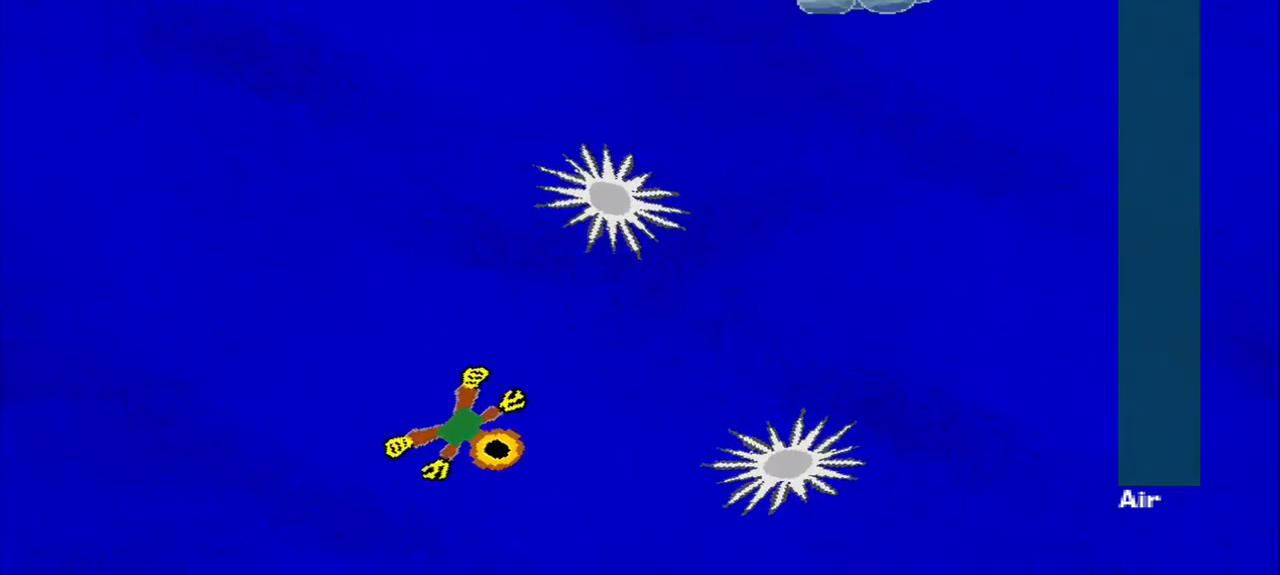
{"buttons": [], "left_stick": "up-right", "events": [[125, "left_stick", "up-right"]]}
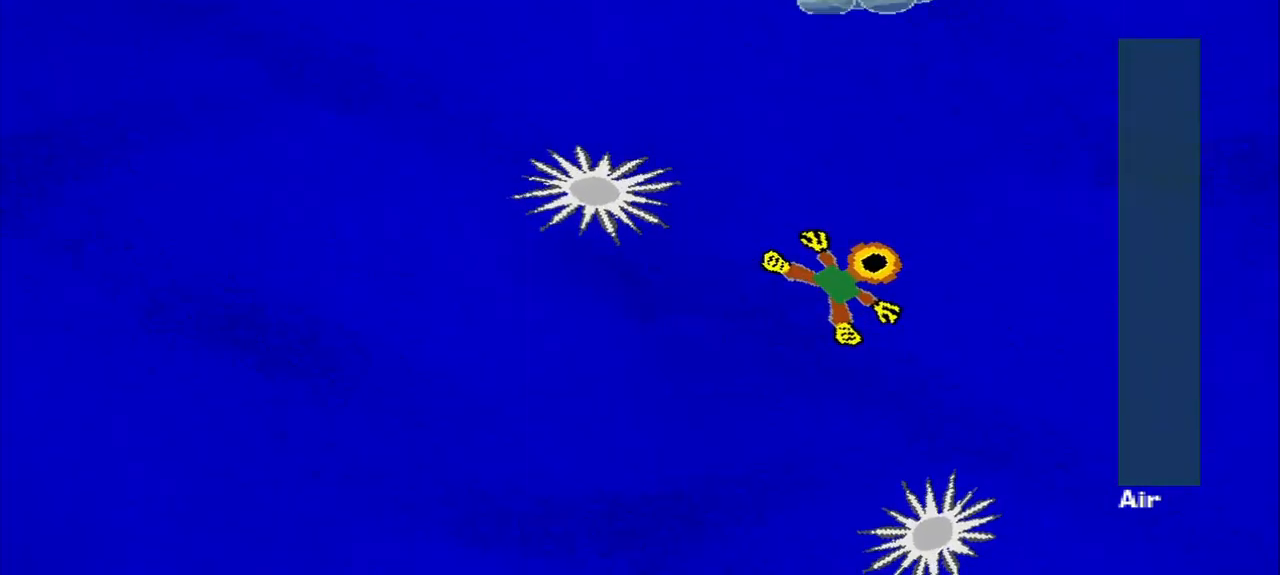
{"buttons": [], "left_stick": "up-left"}